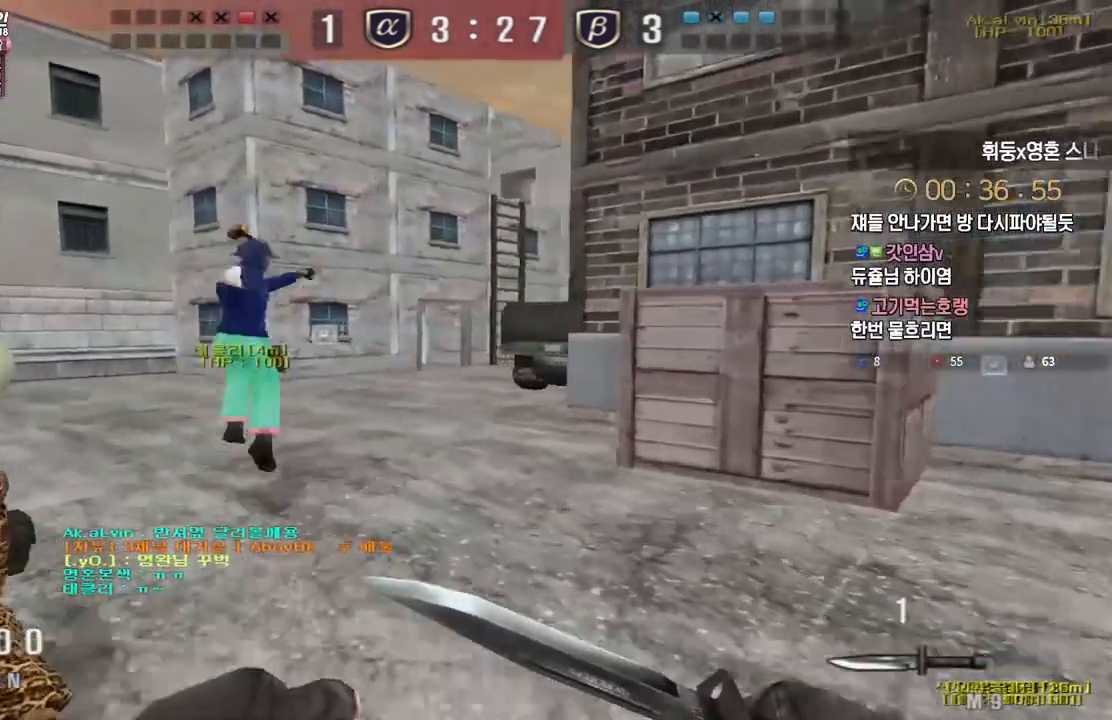
Gameplay with keyboard; each line is a JSON object with the keys held at the frame after it. "events" lists presses ("down") and releases ("up") of "a", "ctrl", "d", "e", "f", "q", "r", "s", "shift", "space", "tab" and "w" between this image and that frame as [ms after this image, input, new state], when the widget could be followed in between. No other keys are recorded. Mouse input is not recorded.
{"keys": [], "events": [[117, "ctrl", "down"], [150, "a", "up"], [150, "space", "down"], [150, "w", "up"], [183, "ctrl", "up"], [217, "space", "up"]]}
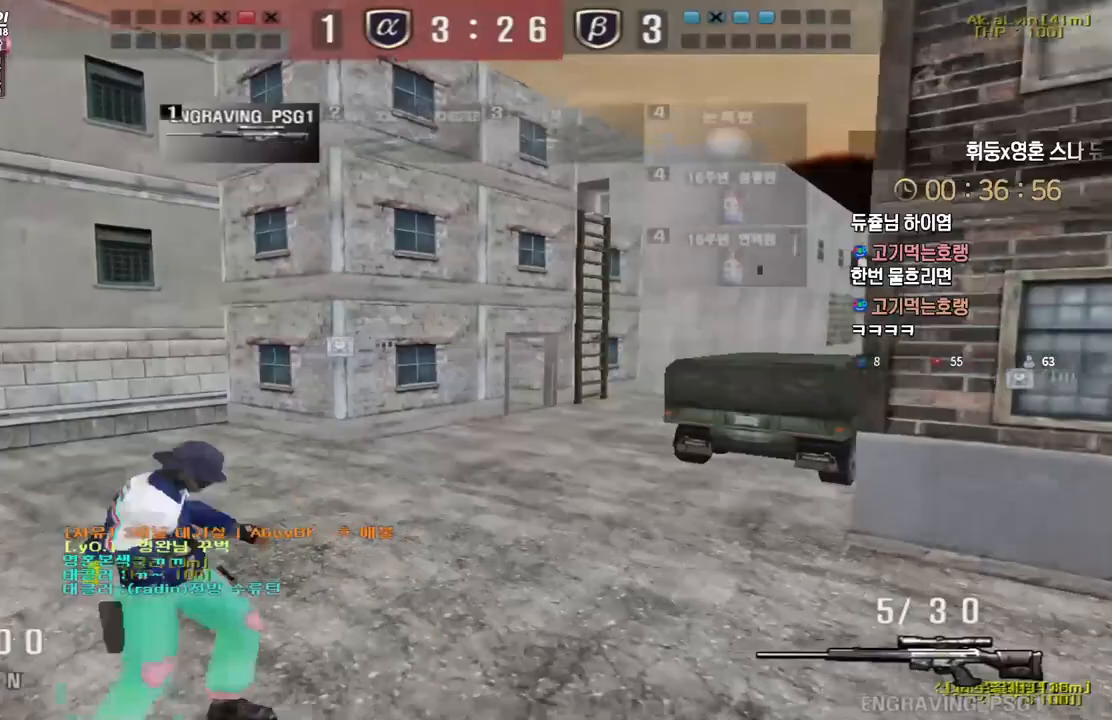
{"keys": [], "events": [[200, "a", "down"], [233, "w", "down"], [350, "ctrl", "down"], [383, "a", "up"], [383, "ctrl", "up"], [383, "space", "down"], [383, "w", "up"], [433, "space", "up"]]}
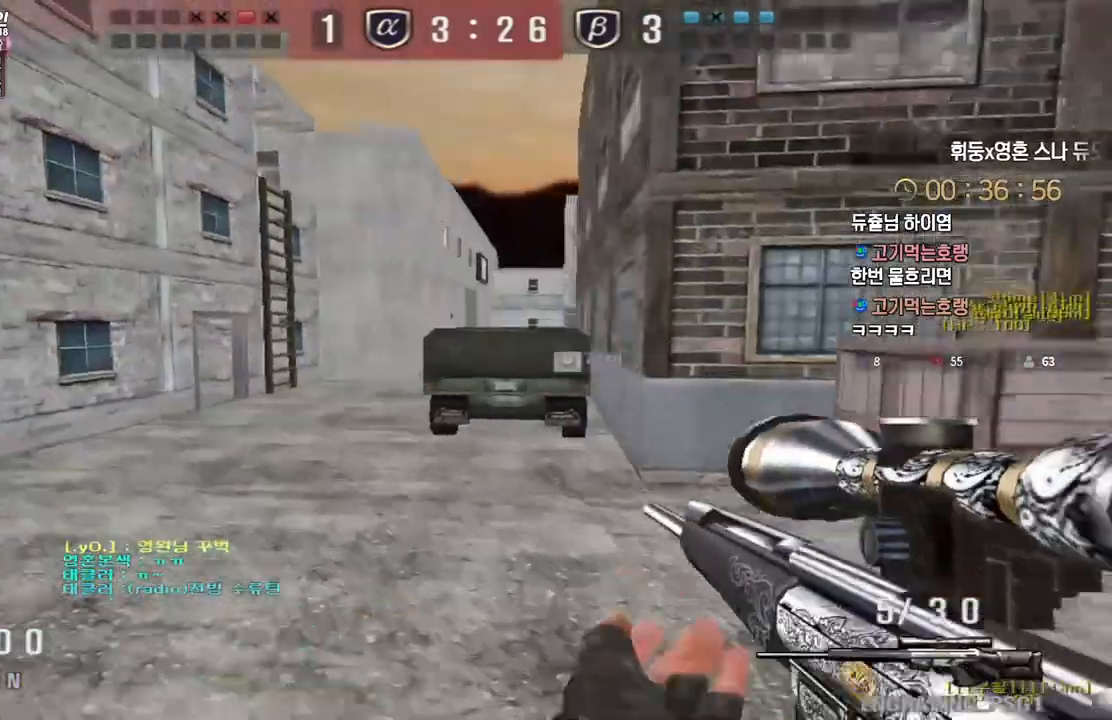
{"keys": ["a", "s"], "events": [[400, "a", "down"], [400, "s", "down"]]}
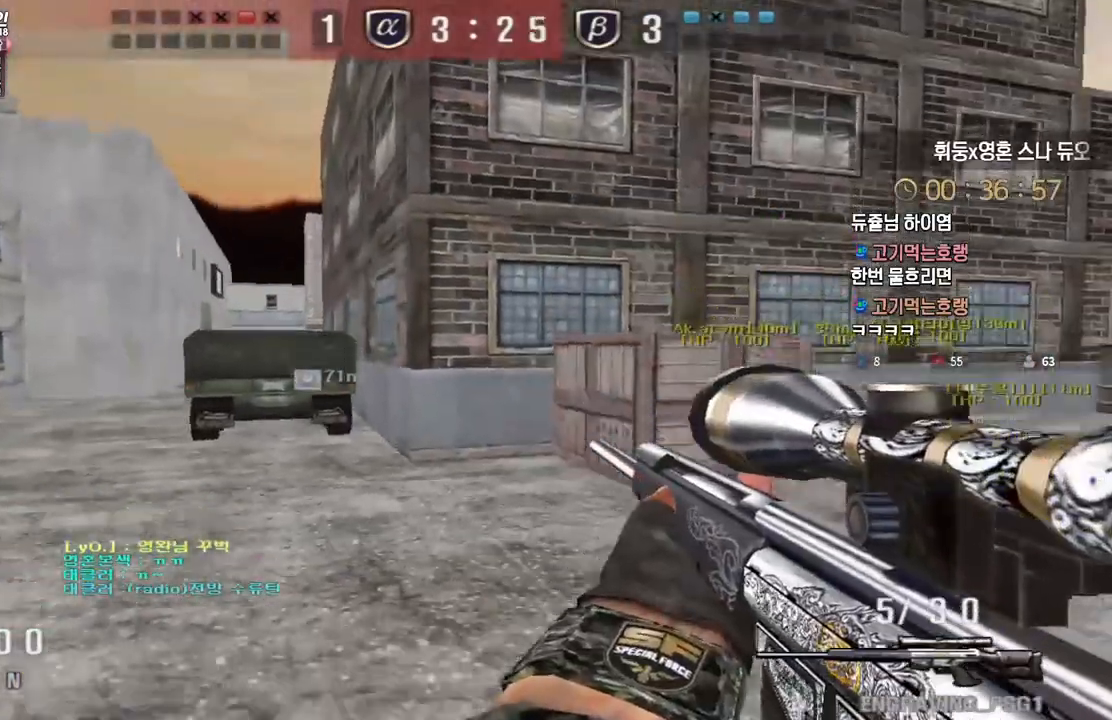
{"keys": ["a", "s"], "events": [[117, "ctrl", "down"], [150, "s", "up"], [167, "a", "up"], [167, "space", "down"], [183, "ctrl", "up"], [233, "space", "up"], [250, "a", "down"], [250, "s", "down"]]}
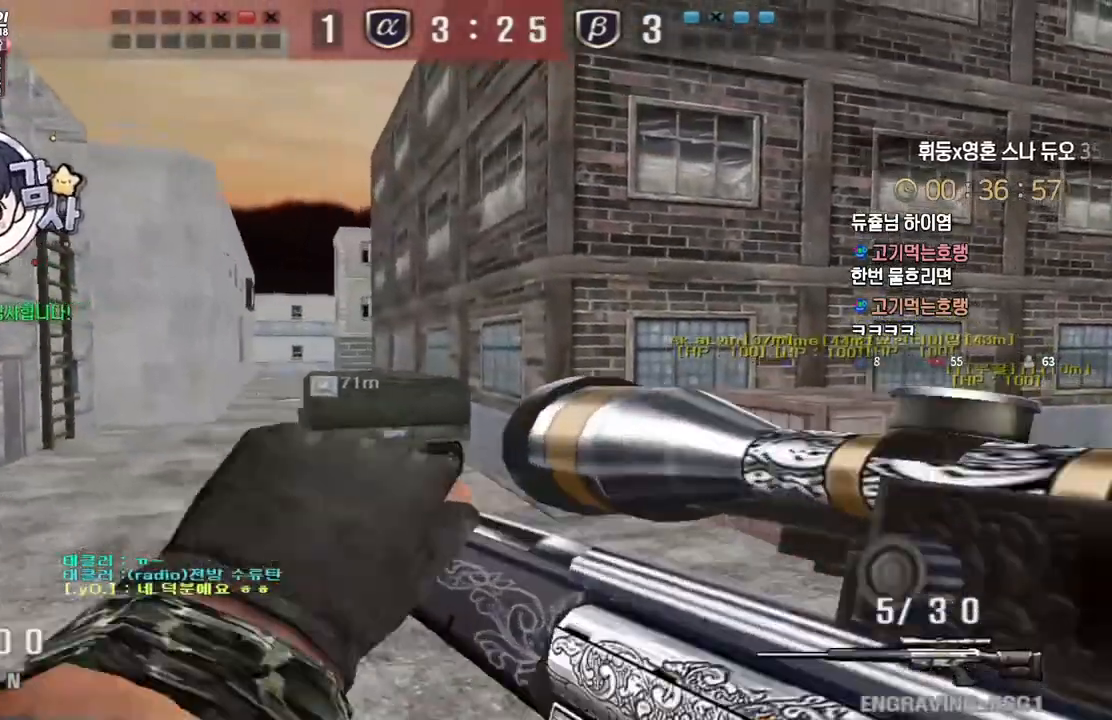
{"keys": [], "events": [[383, "ctrl", "down"], [400, "space", "down"], [417, "a", "up"], [417, "s", "up"], [433, "ctrl", "up"], [467, "space", "up"]]}
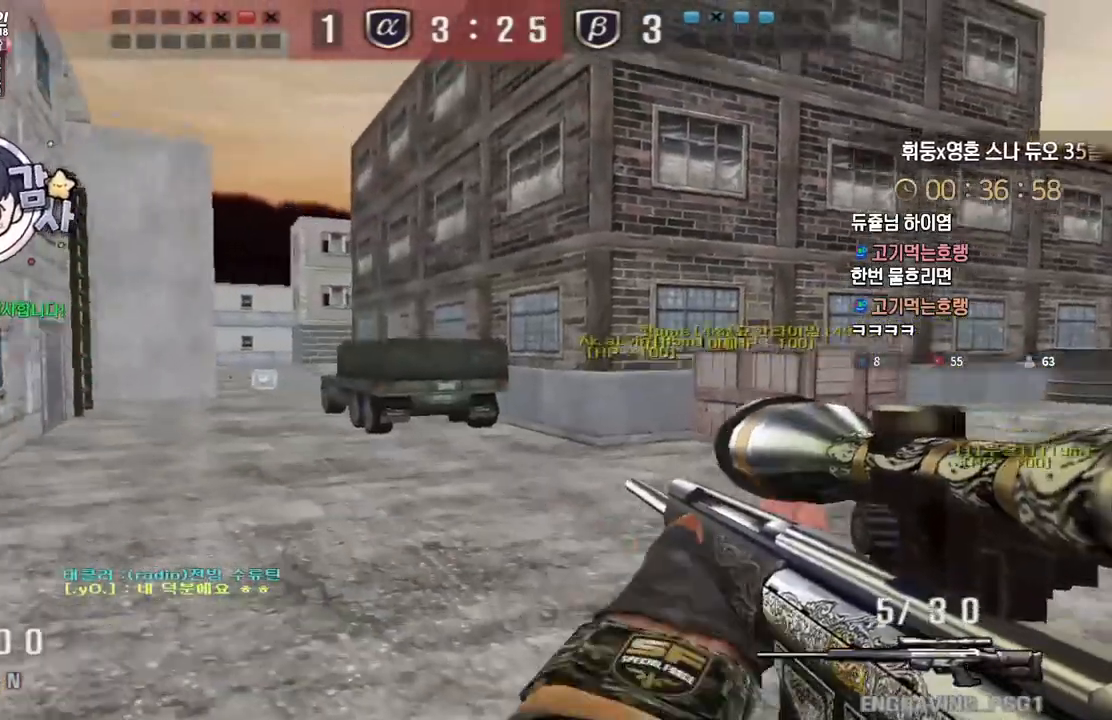
{"keys": ["s"], "events": [[467, "s", "down"]]}
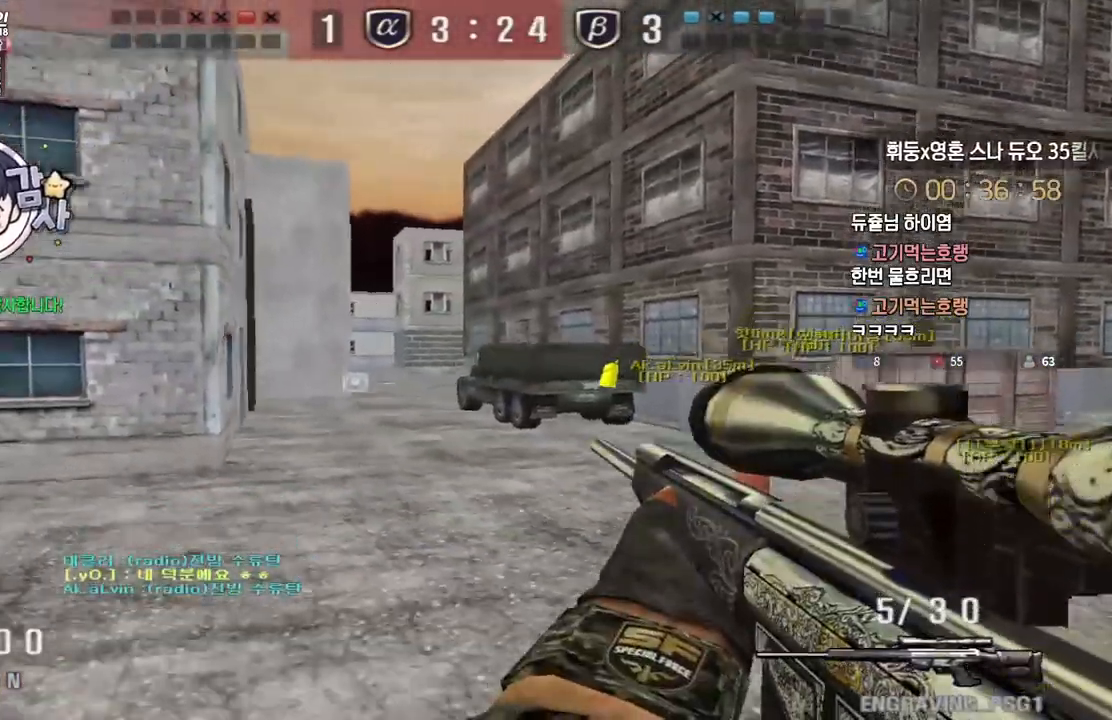
{"keys": ["d", "s"], "events": [[117, "ctrl", "down"], [133, "space", "down"], [150, "s", "up"], [183, "ctrl", "up"], [217, "space", "up"], [250, "a", "down"], [250, "s", "down"], [350, "d", "down"], [383, "a", "up"]]}
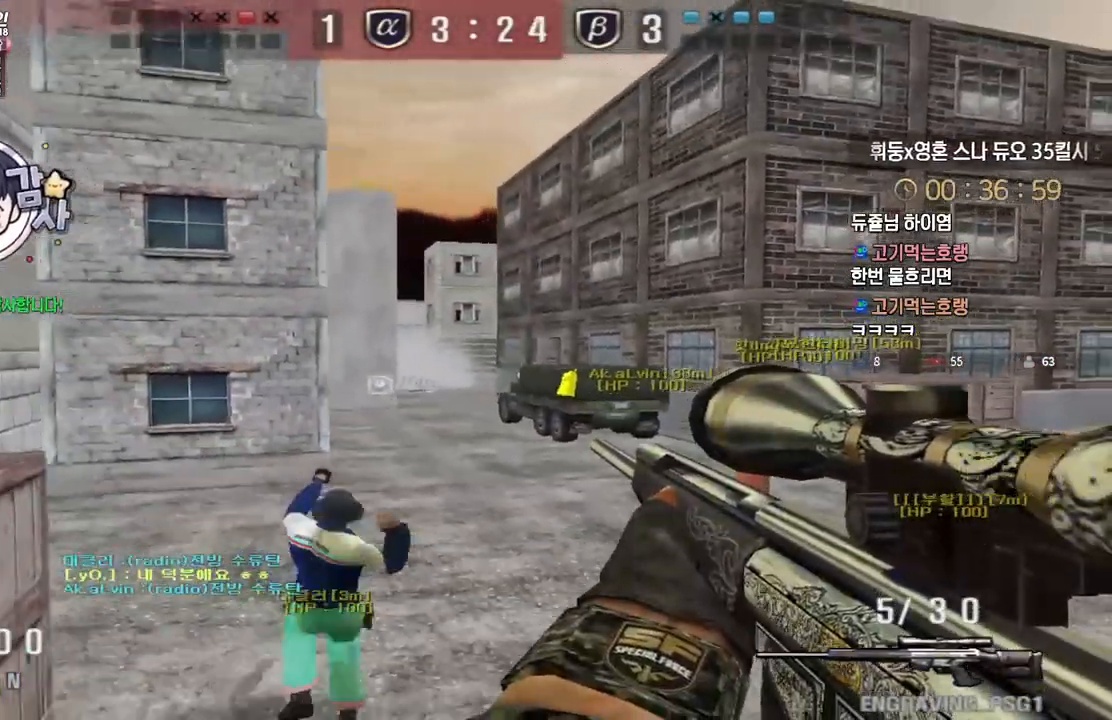
{"keys": ["a", "s"], "events": [[150, "d", "up"], [183, "a", "down"], [383, "ctrl", "down"], [417, "a", "up"], [417, "s", "up"], [417, "space", "down"], [450, "ctrl", "up"], [467, "space", "up"], [500, "a", "down"], [500, "s", "down"]]}
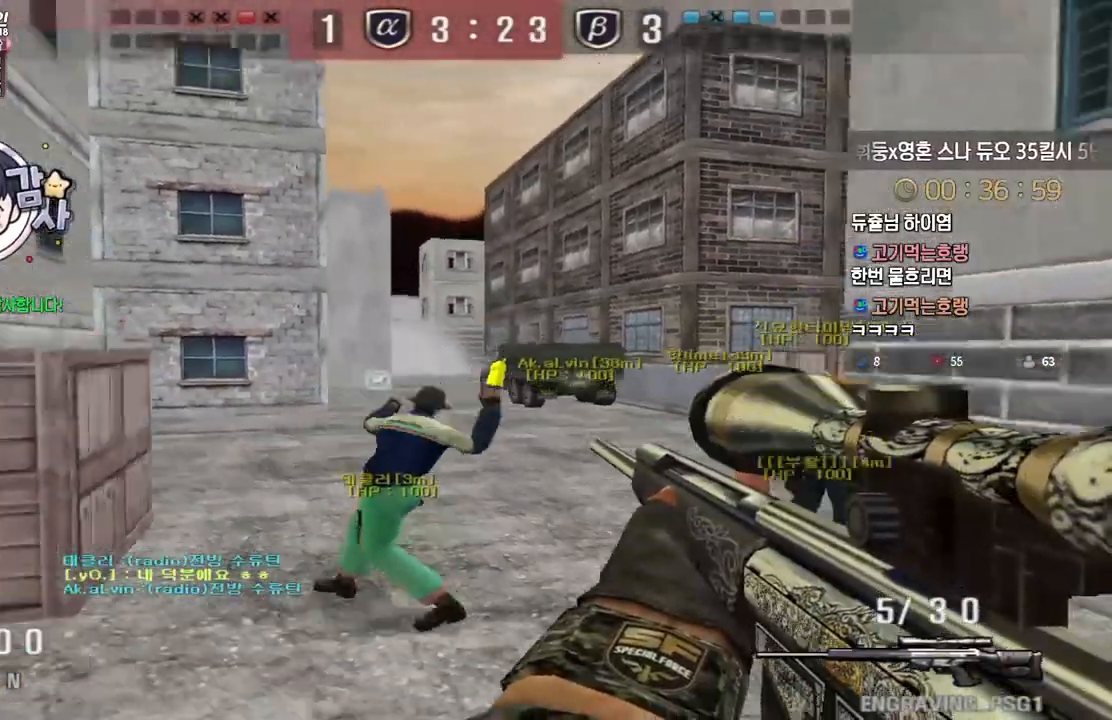
{"keys": ["a", "w"], "events": [[233, "s", "up"], [367, "w", "down"]]}
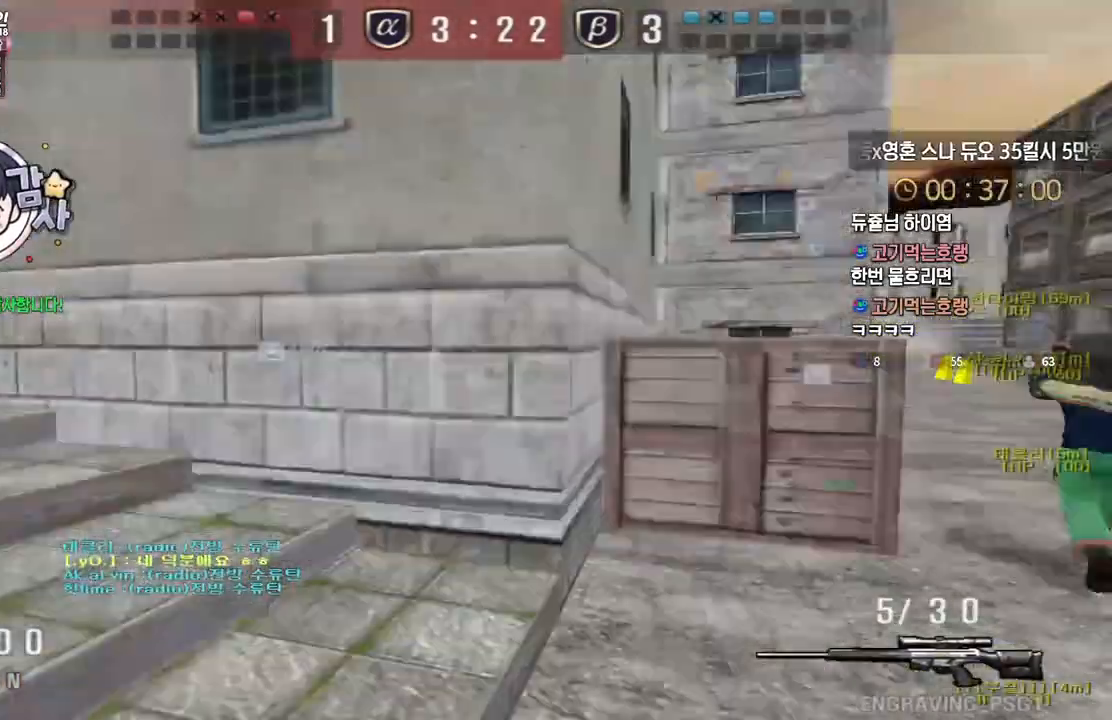
{"keys": ["a", "w"], "events": [[300, "ctrl", "down"], [300, "w", "up"], [333, "a", "up"], [417, "a", "down"], [417, "ctrl", "up"], [417, "w", "down"]]}
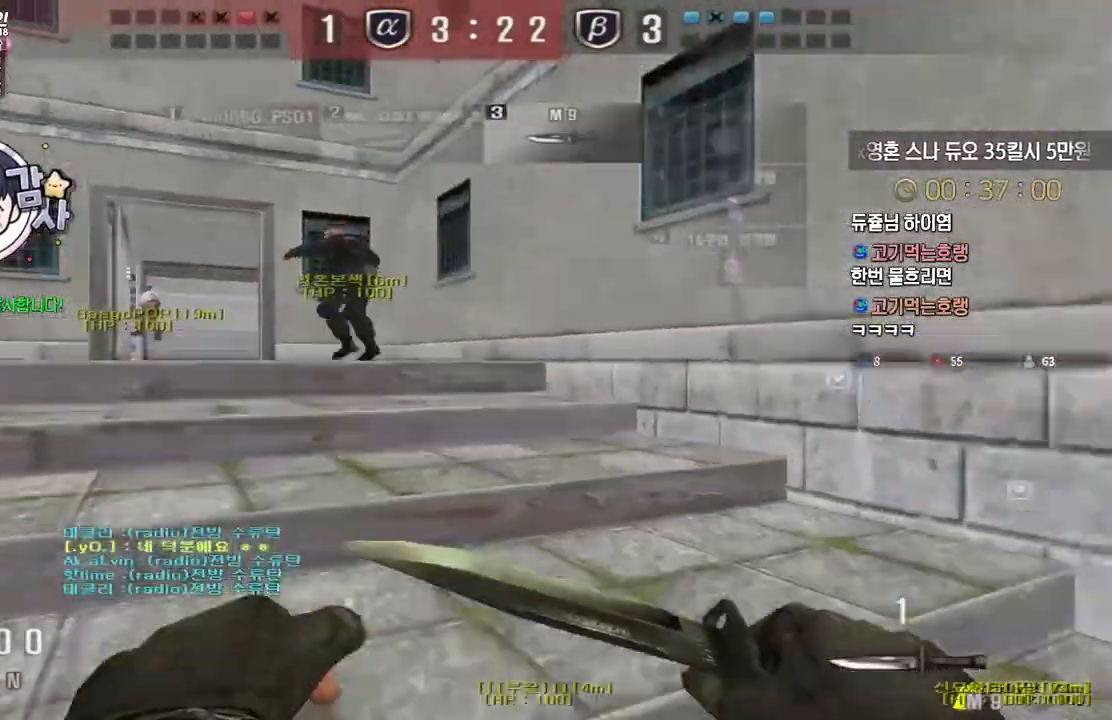
{"keys": ["d", "w"], "events": [[183, "ctrl", "down"], [200, "w", "up"], [217, "a", "up"], [283, "w", "down"], [300, "ctrl", "up"], [300, "d", "down"]]}
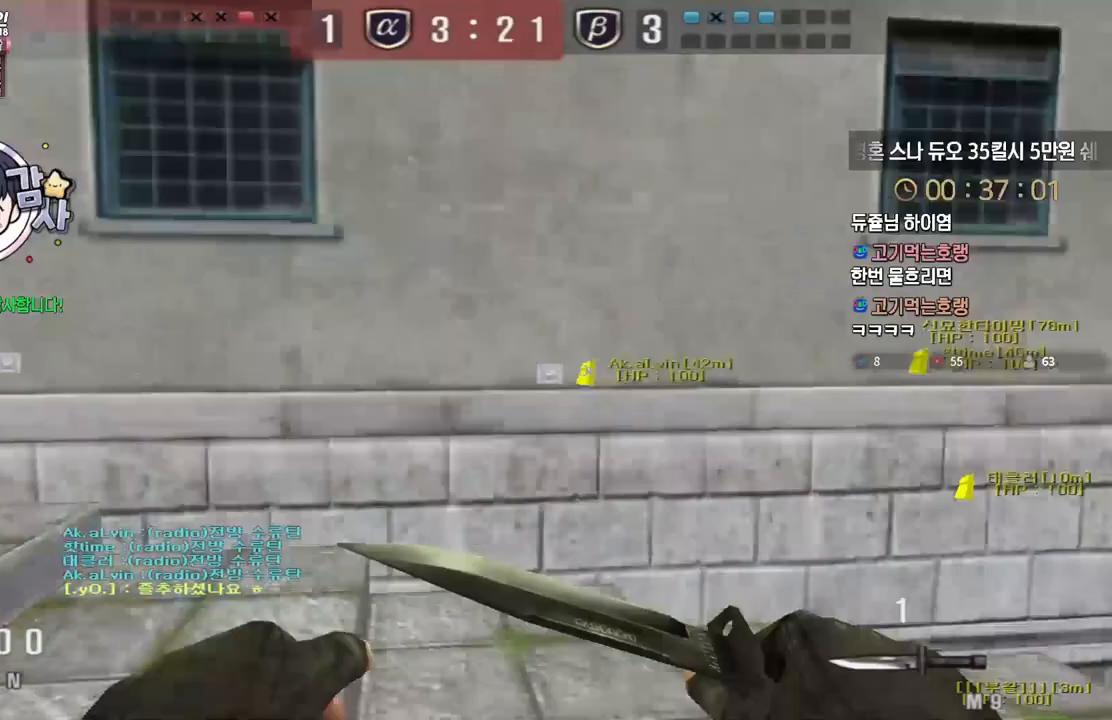
{"keys": ["d", "w"], "events": [[117, "ctrl", "down"], [117, "d", "up"], [117, "w", "up"], [217, "ctrl", "up"], [217, "d", "down"], [217, "w", "down"]]}
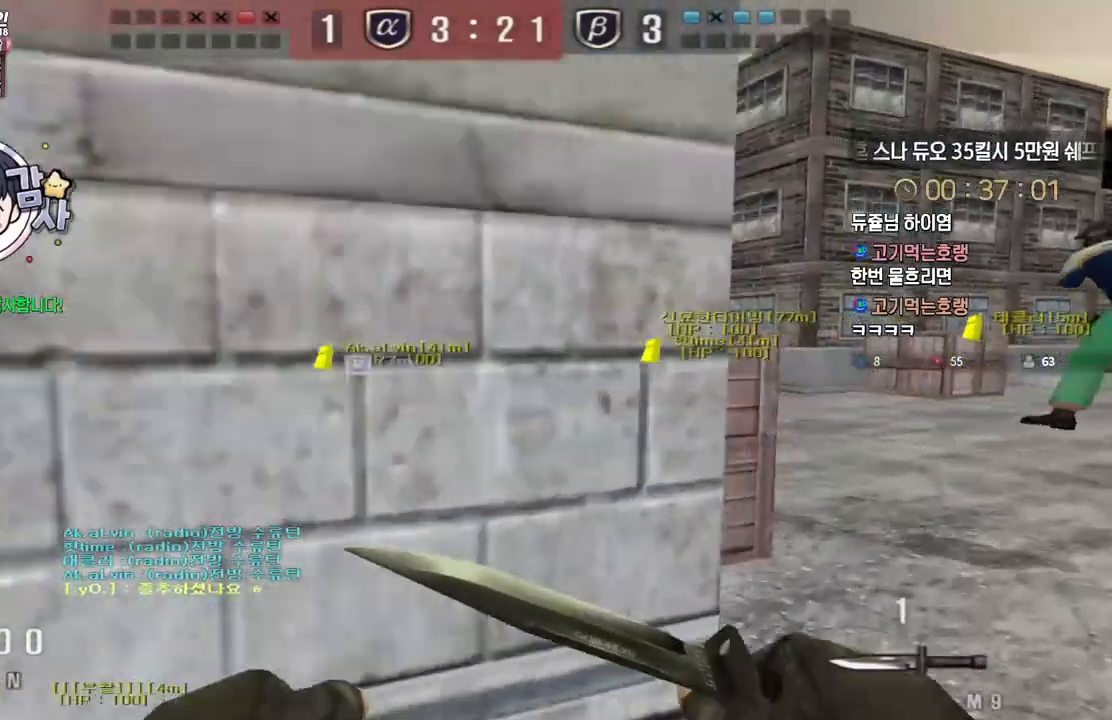
{"keys": ["d", "w"], "events": [[17, "ctrl", "down"], [33, "d", "up"], [33, "w", "up"], [117, "ctrl", "up"], [133, "d", "down"], [133, "w", "down"], [333, "d", "up"], [350, "ctrl", "down"], [367, "w", "up"], [450, "ctrl", "up"], [450, "d", "down"], [450, "w", "down"]]}
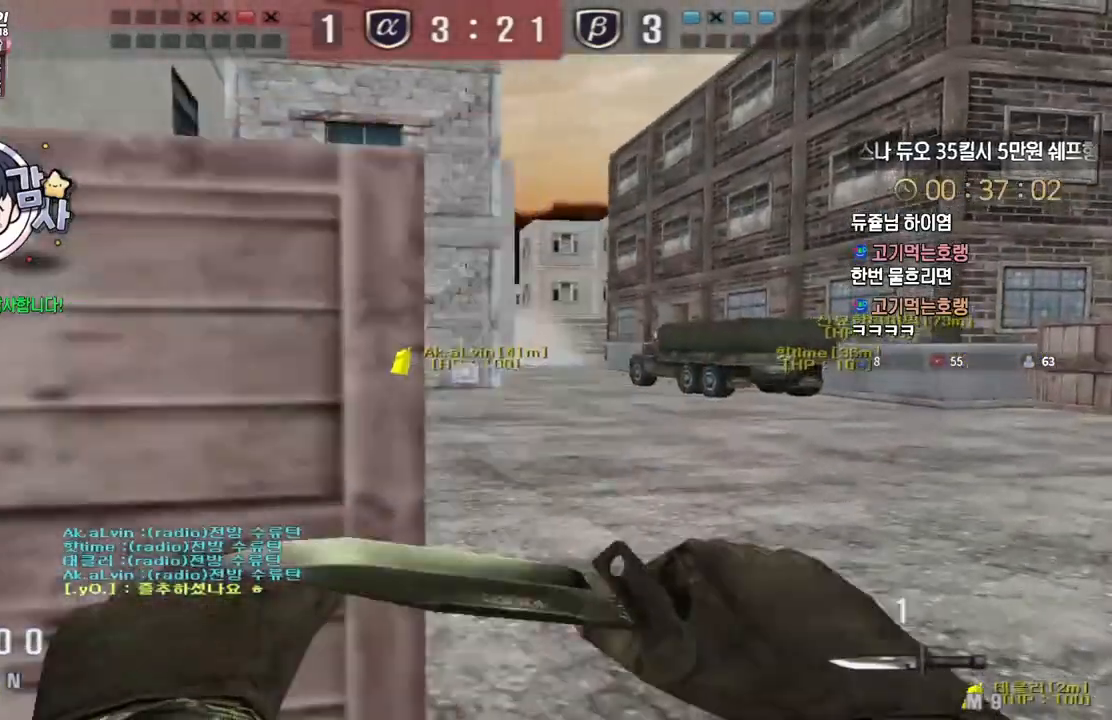
{"keys": [], "events": [[133, "ctrl", "down"], [150, "d", "up"], [150, "w", "up"], [167, "space", "down"], [200, "ctrl", "up"], [250, "space", "up"]]}
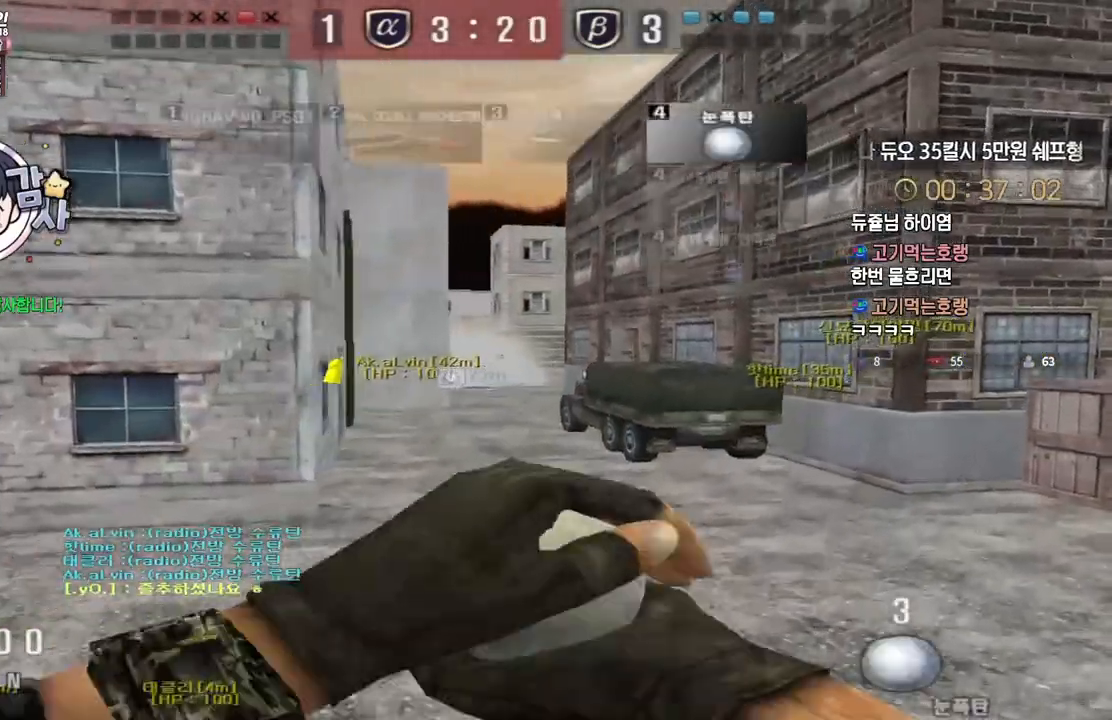
{"keys": [], "events": [[133, "w", "down"], [383, "ctrl", "down"], [400, "space", "down"], [400, "w", "up"], [433, "ctrl", "up"], [467, "space", "up"]]}
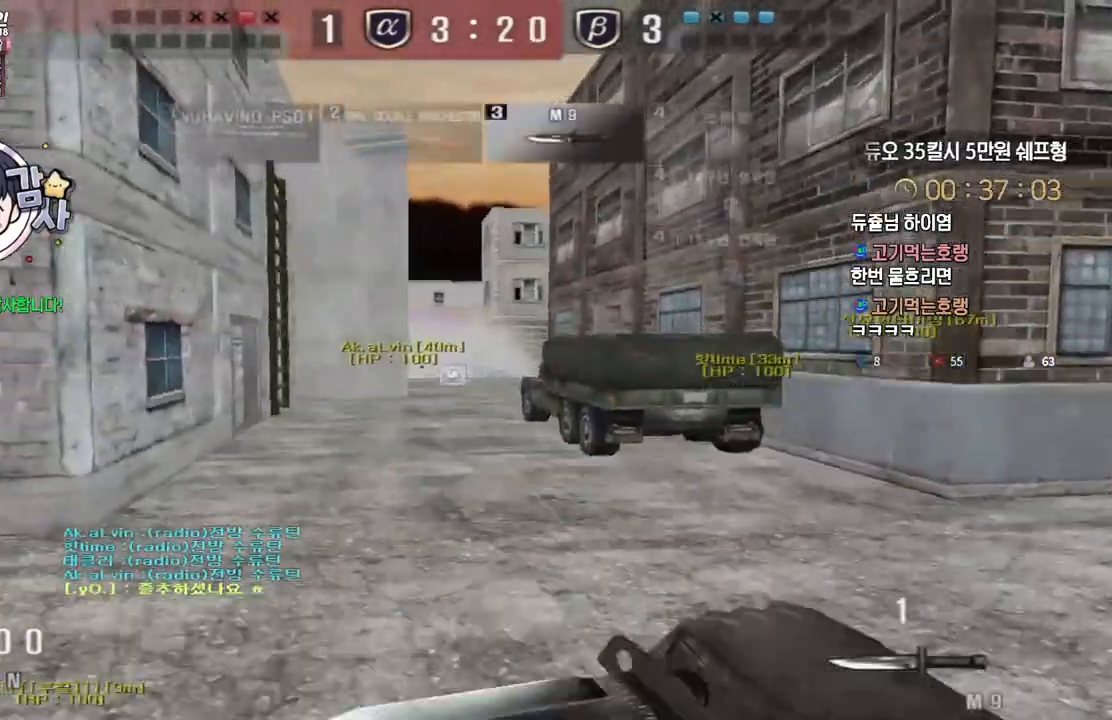
{"keys": ["d", "w"], "events": [[150, "d", "down"], [167, "w", "down"]]}
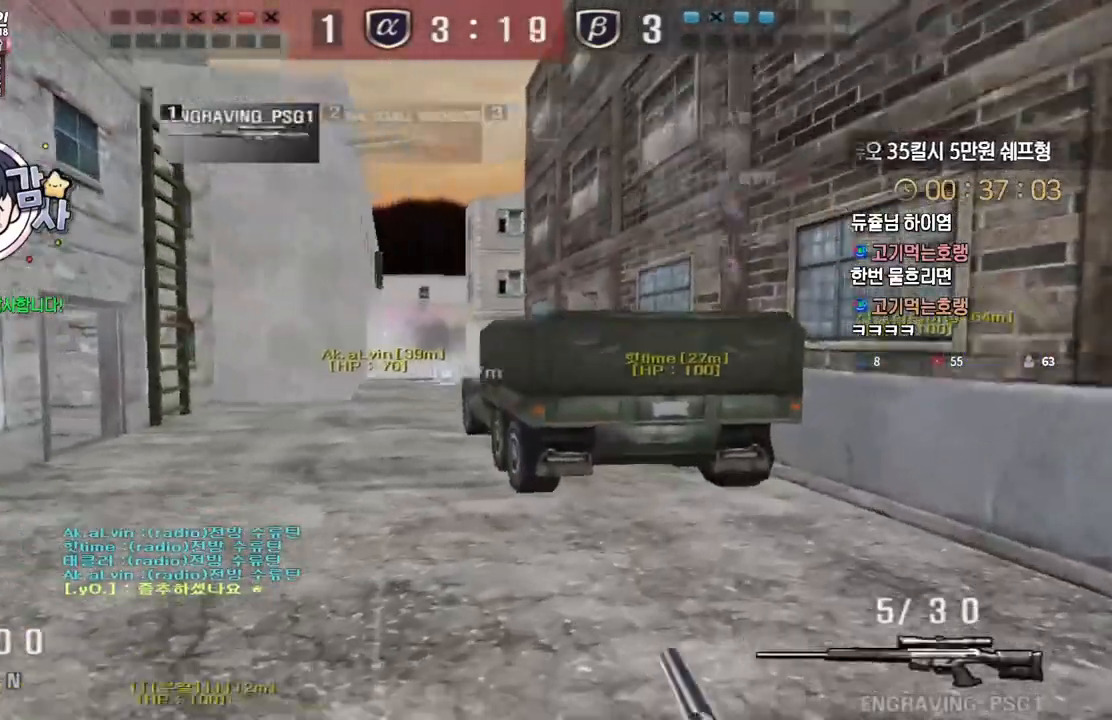
{"keys": ["d", "s"], "events": [[83, "ctrl", "down"], [117, "d", "up"], [117, "space", "down"], [117, "w", "up"], [167, "ctrl", "up"], [183, "space", "up"], [367, "d", "down"], [383, "s", "down"]]}
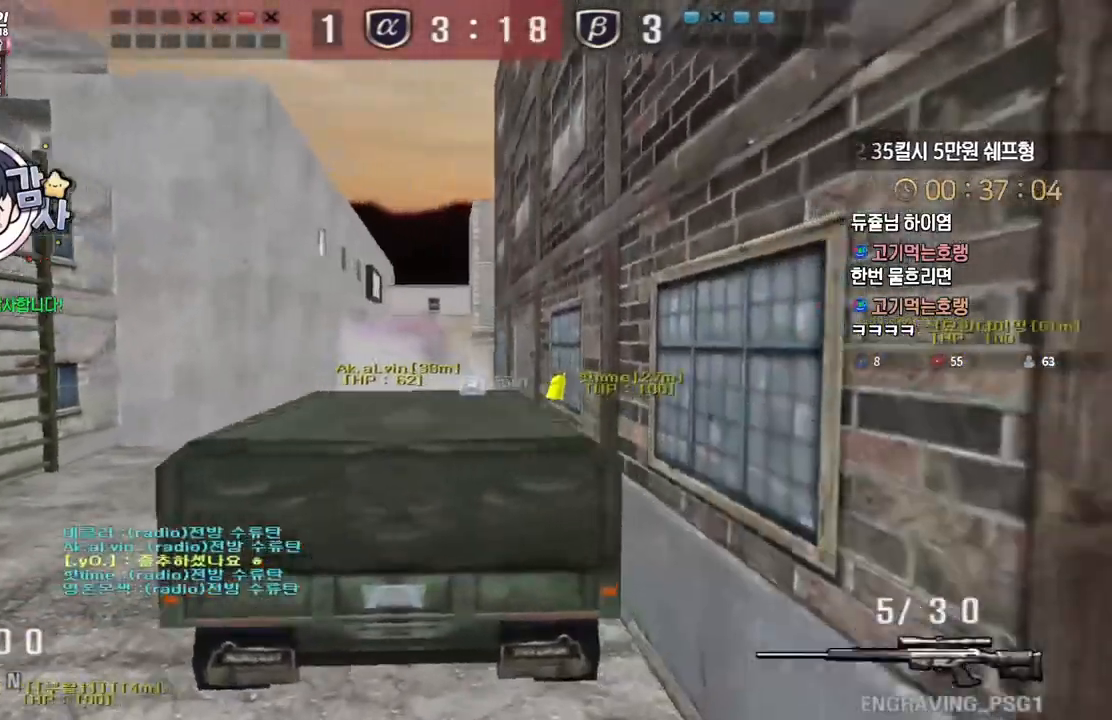
{"keys": ["a", "s"], "events": [[350, "ctrl", "down"], [367, "d", "up"], [400, "s", "up"], [433, "a", "down"], [450, "ctrl", "up"], [450, "s", "down"]]}
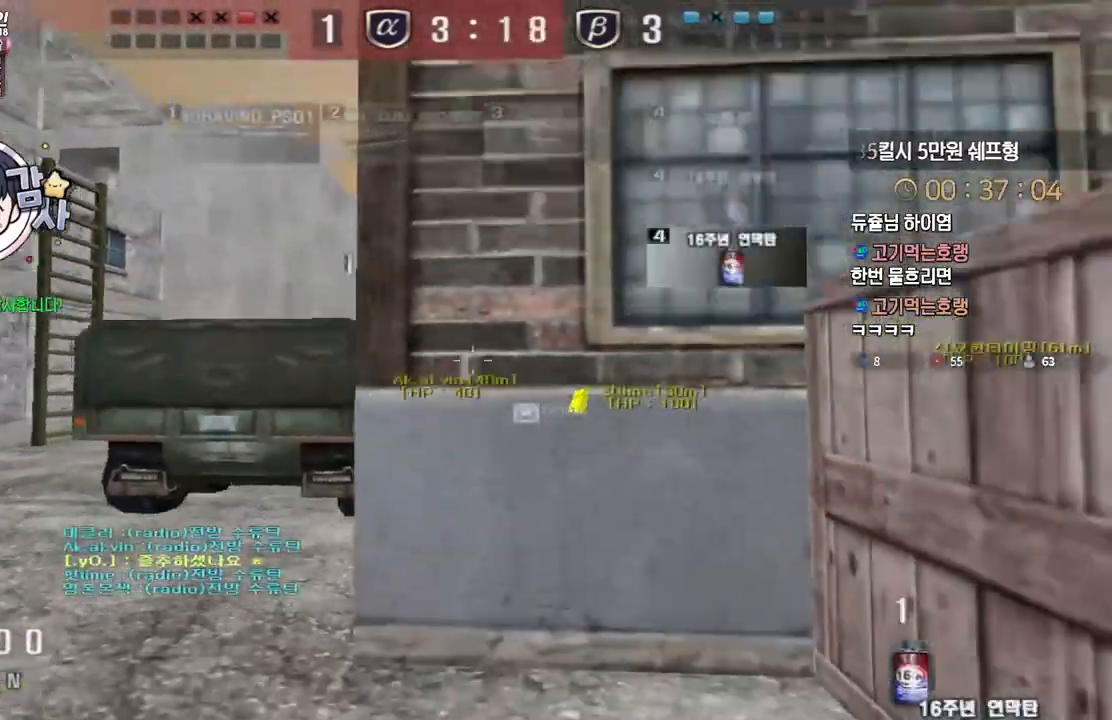
{"keys": ["w"], "events": [[133, "ctrl", "down"], [133, "s", "up"], [167, "a", "up"], [250, "w", "down"], [283, "ctrl", "up"]]}
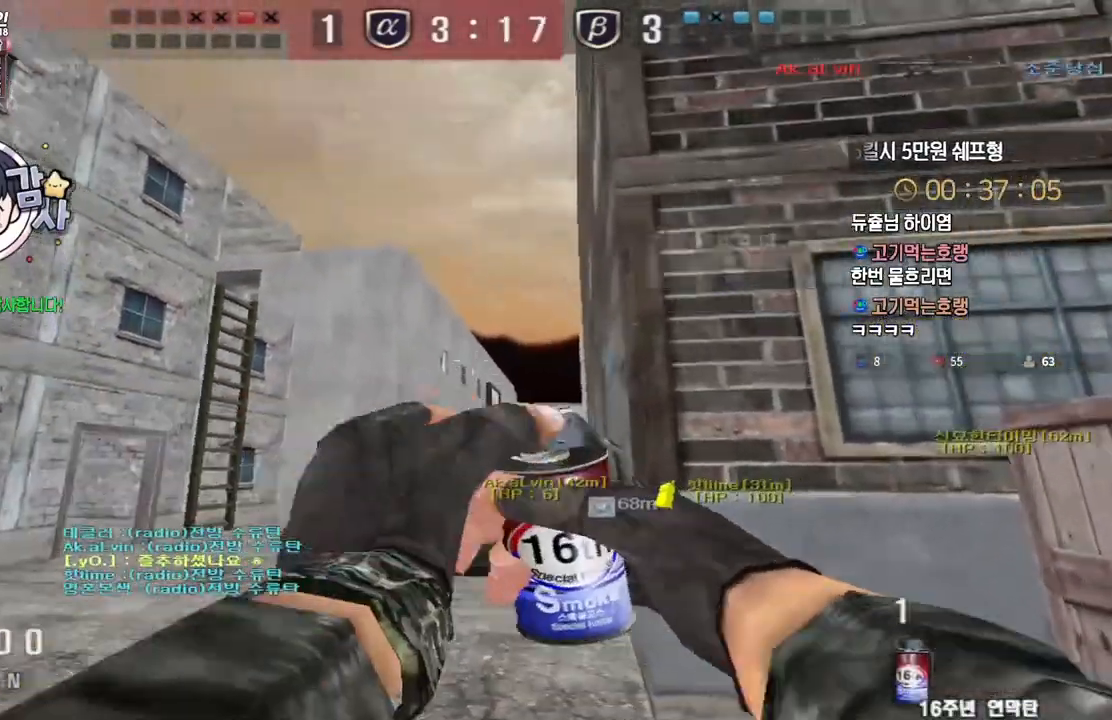
{"keys": ["a", "w"], "events": [[217, "space", "down"], [283, "space", "up"], [350, "a", "down"]]}
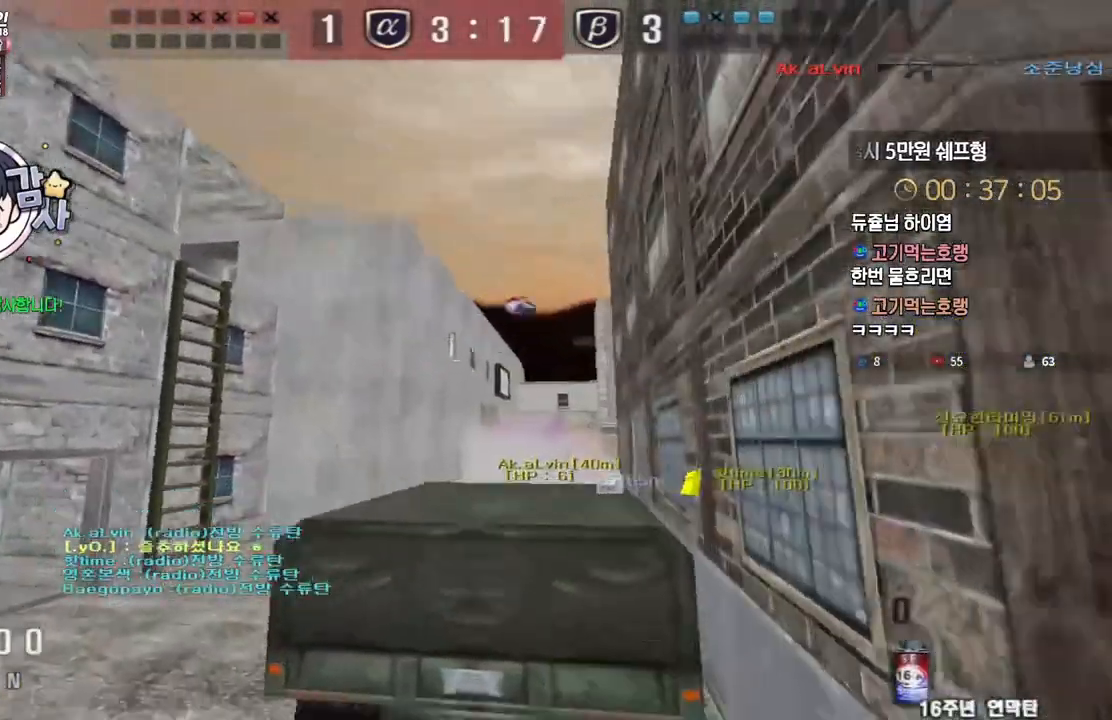
{"keys": ["space"], "events": [[417, "ctrl", "down"], [433, "w", "up"], [450, "a", "up"], [450, "space", "down"], [483, "ctrl", "up"]]}
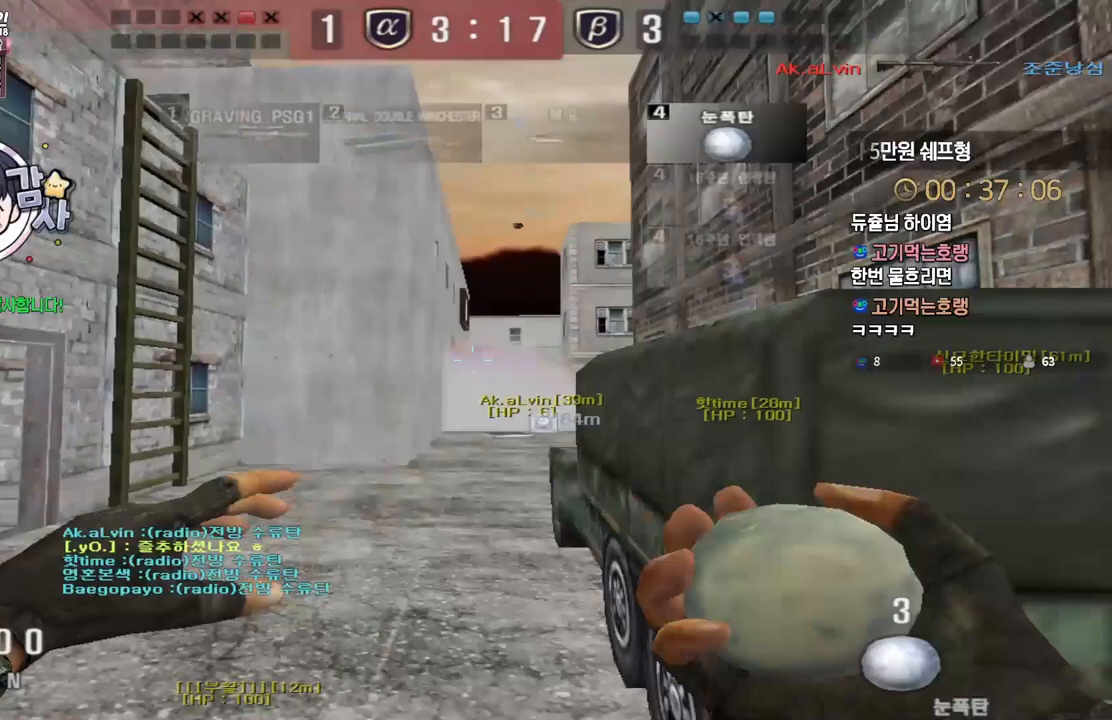
{"keys": ["a"], "events": [[17, "space", "up"], [50, "d", "down"], [67, "s", "down"], [317, "s", "up"], [450, "d", "up"], [483, "a", "down"]]}
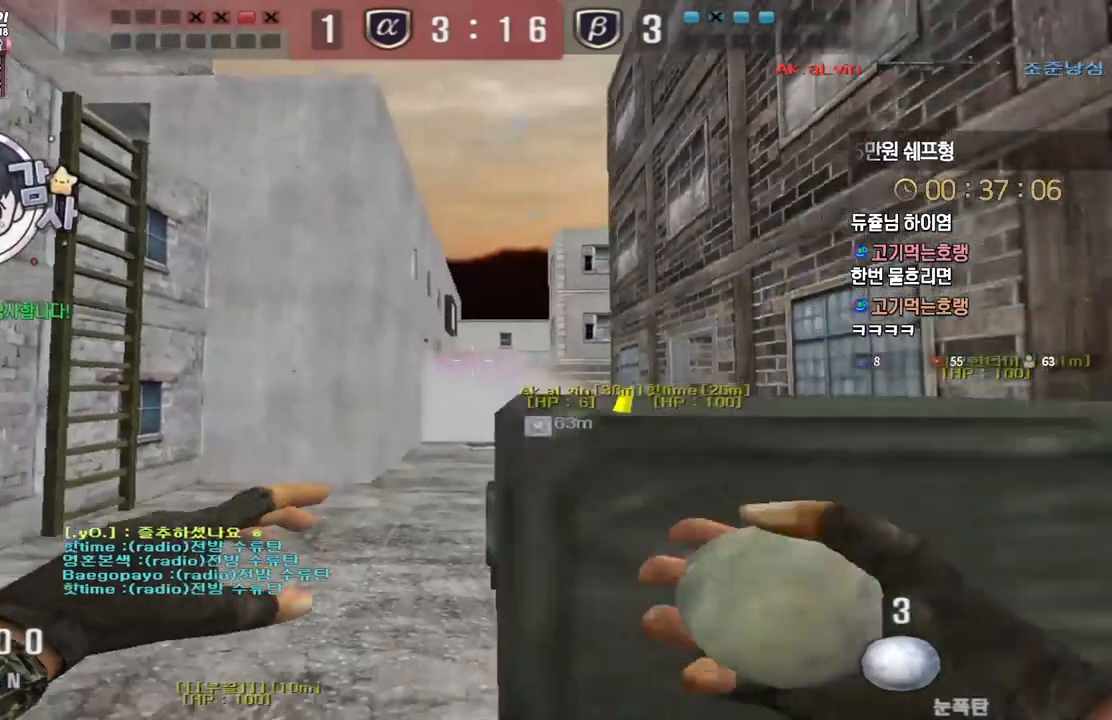
{"keys": ["a", "w"], "events": [[17, "w", "down"]]}
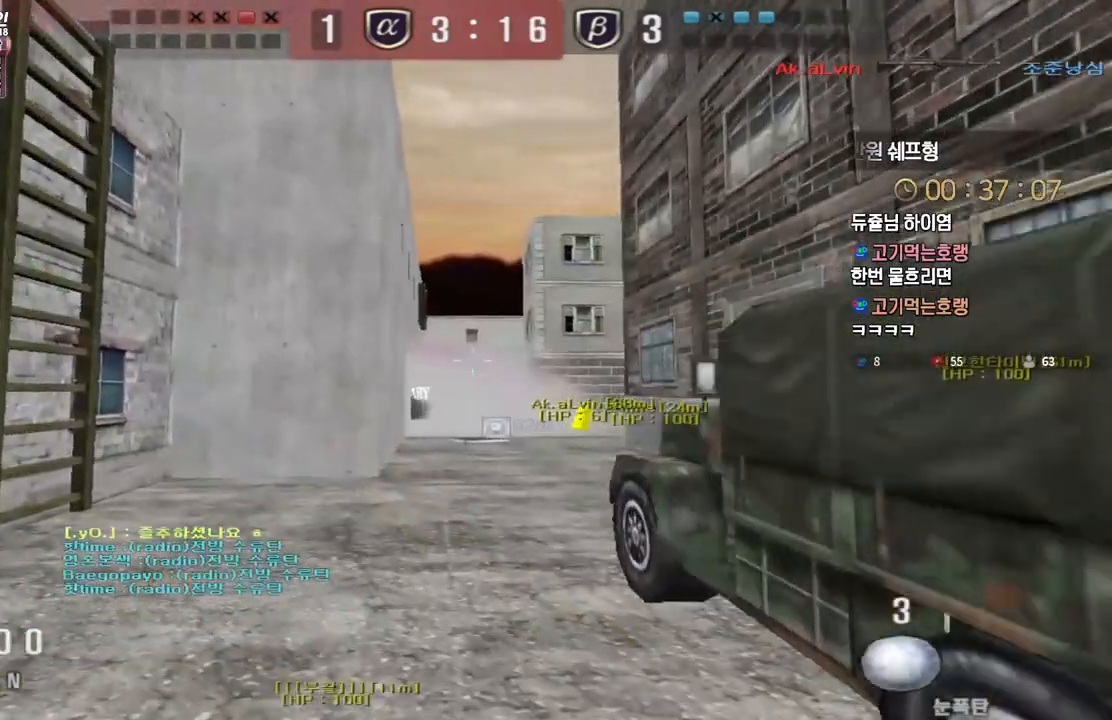
{"keys": ["d", "w"], "events": [[183, "ctrl", "down"], [200, "w", "up"], [217, "a", "up"], [283, "d", "down"], [283, "w", "down"], [300, "ctrl", "up"]]}
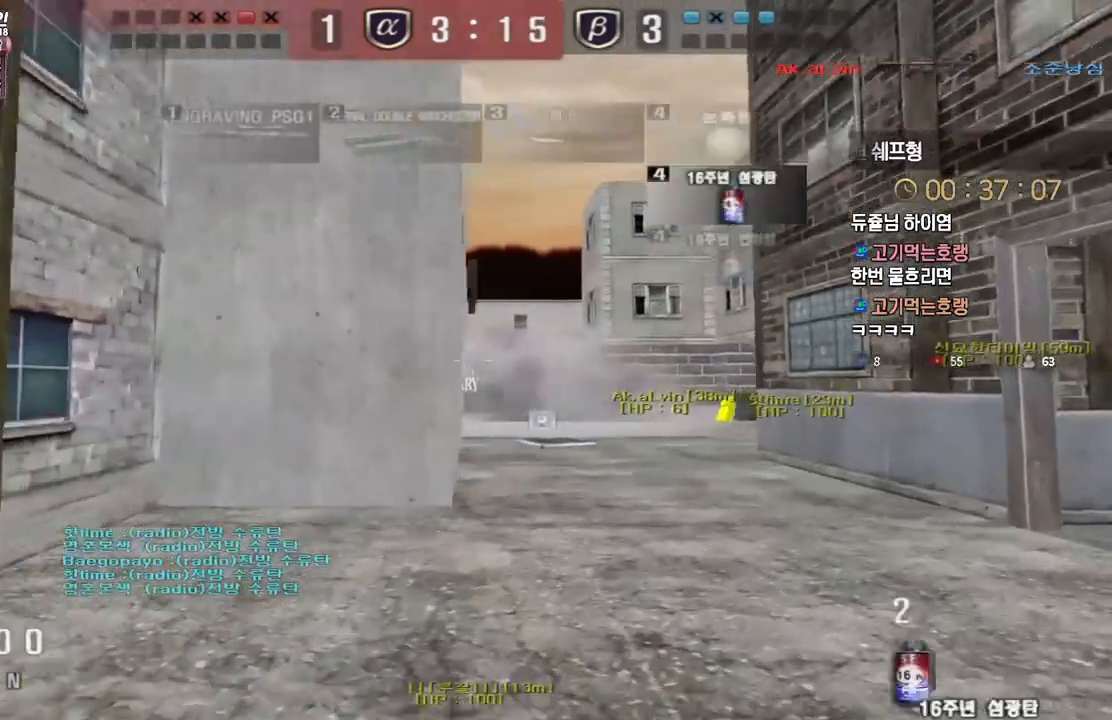
{"keys": ["ctrl", "d"], "events": [[83, "d", "up"], [100, "ctrl", "down"], [117, "w", "up"], [200, "ctrl", "up"], [217, "d", "down"], [217, "w", "down"], [400, "d", "up"], [417, "ctrl", "down"], [417, "w", "up"], [500, "d", "down"]]}
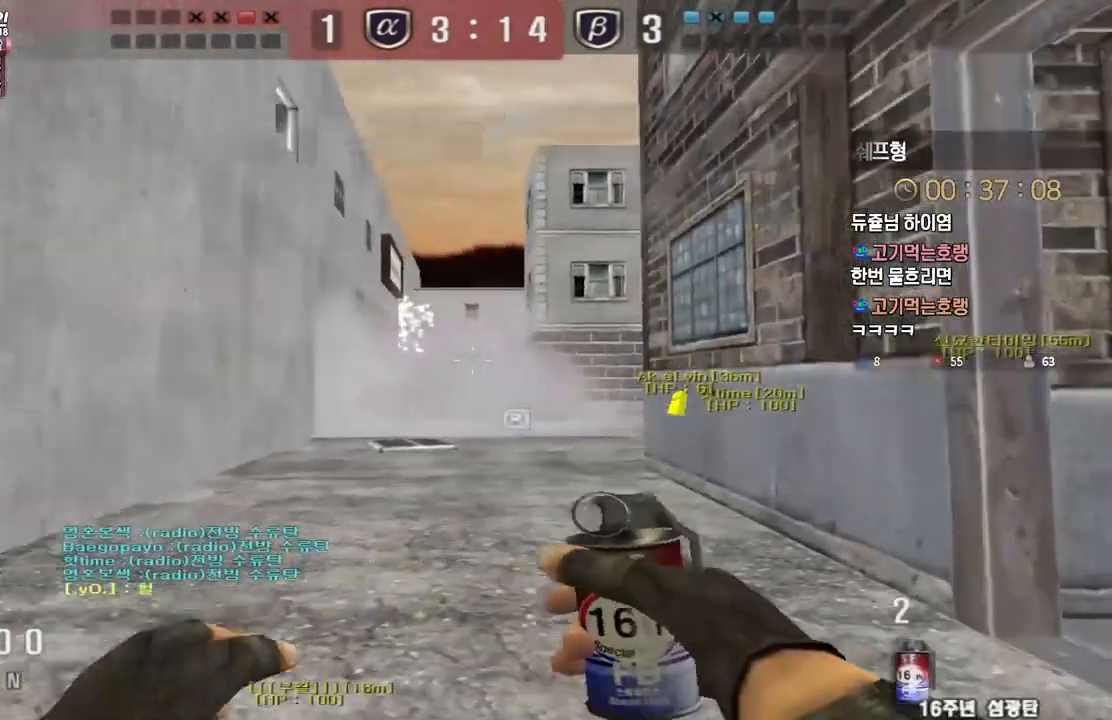
{"keys": ["ctrl", "s"], "events": [[17, "ctrl", "up"], [17, "s", "down"], [333, "ctrl", "down"], [350, "d", "up"], [367, "s", "up"], [433, "s", "down"]]}
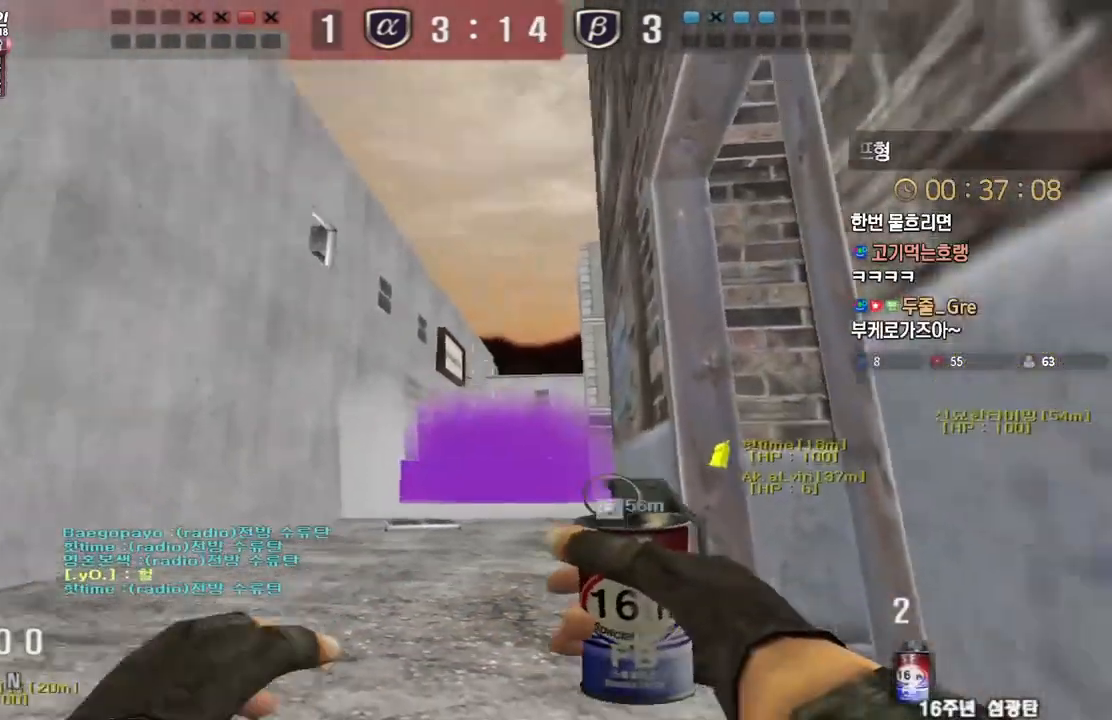
{"keys": ["ctrl"], "events": [[300, "s", "up"], [367, "s", "down"], [467, "s", "up"]]}